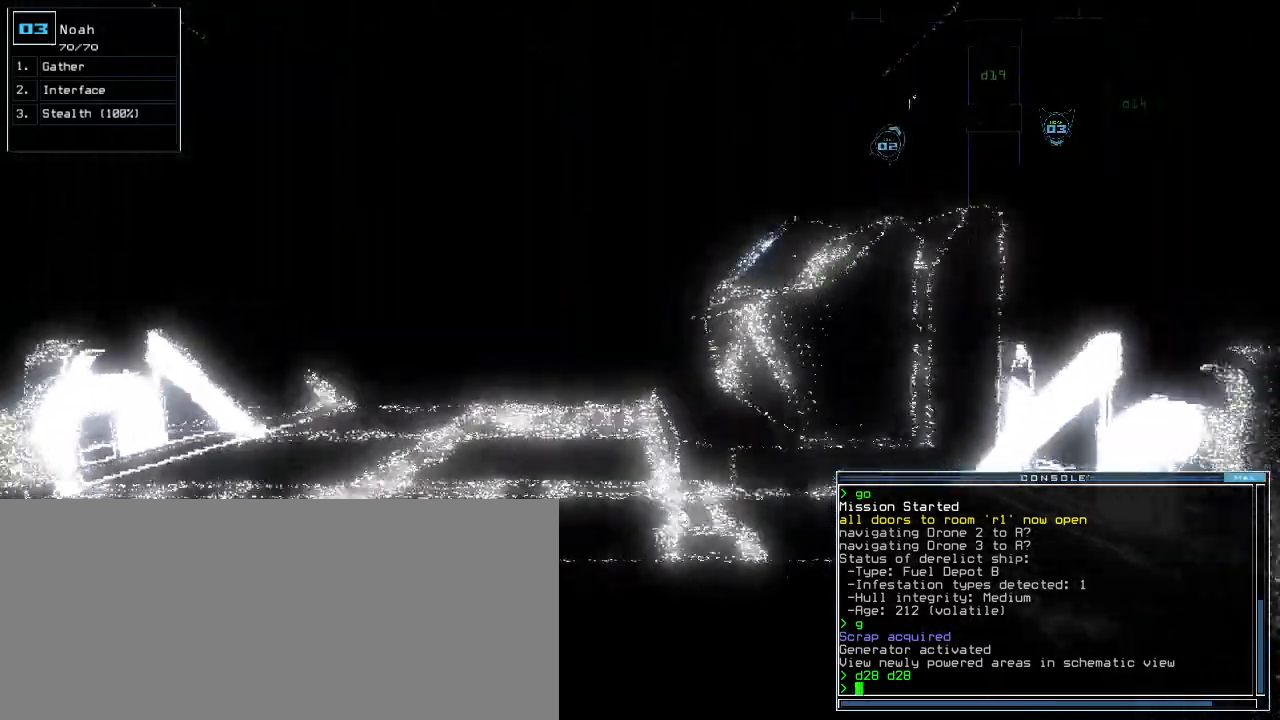
Gameplay with keyboard; each line is a JSON object with the keys held at the frame after it. "events" lists presses ("down") and releases ("up") of ".", "0", "1", "2", "3", "4", "5", "6", "7", "8", "9", "a", "b", "backspace", "c", "caps_lock", "comma", "ctrl_l", "ctrl_r", "d", "down", "e", "equals", "escape", "f", "f1", "g", "h", "i", "j", "k", "l", "left", "m", "minus", "n", "o", "p", "q", "quote", "r", "return", "right", "s", "semicolon", "shift_l", "shift_r", "space", "t", "tab", "tilde", "u", "up", "v", "w", "x", "y" and "z" between this image and that frame as [ms after this image, input, new state], when the widget could be followed in between. No other keys are recorded. Mouse input is not recorded.
{"keys": ["up"], "events": [[140, "left", "down"], [180, "left", "up"]]}
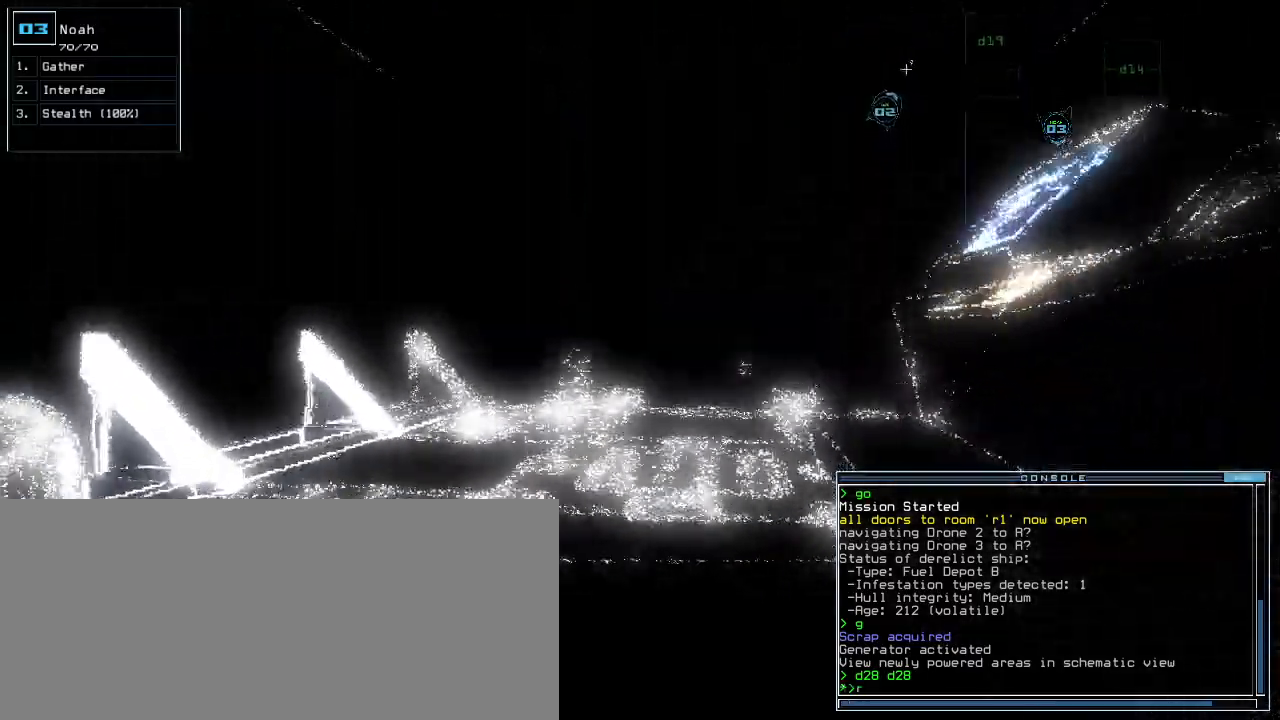
{"keys": ["up"], "events": [[140, "v", "down"], [240, "v", "up"]]}
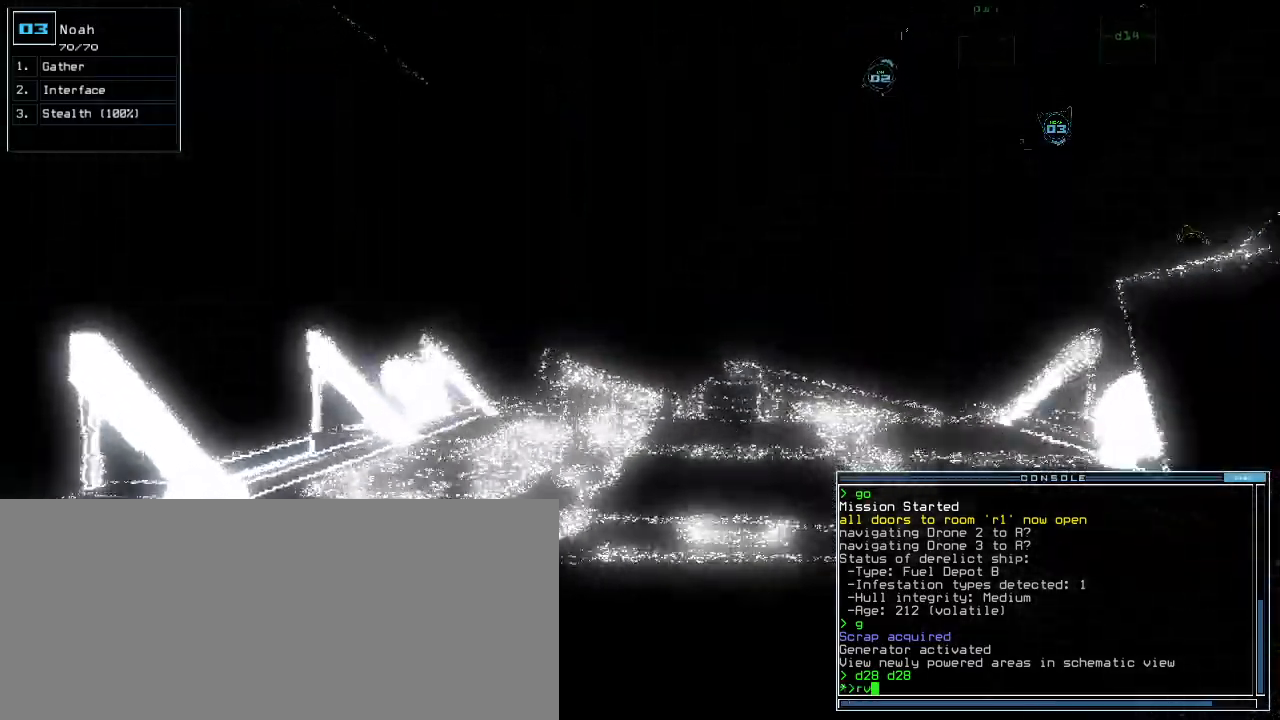
{"keys": [], "events": [[40, "up", "up"], [120, "return", "down"], [180, "return", "up"], [340, "space", "down"], [400, "space", "up"]]}
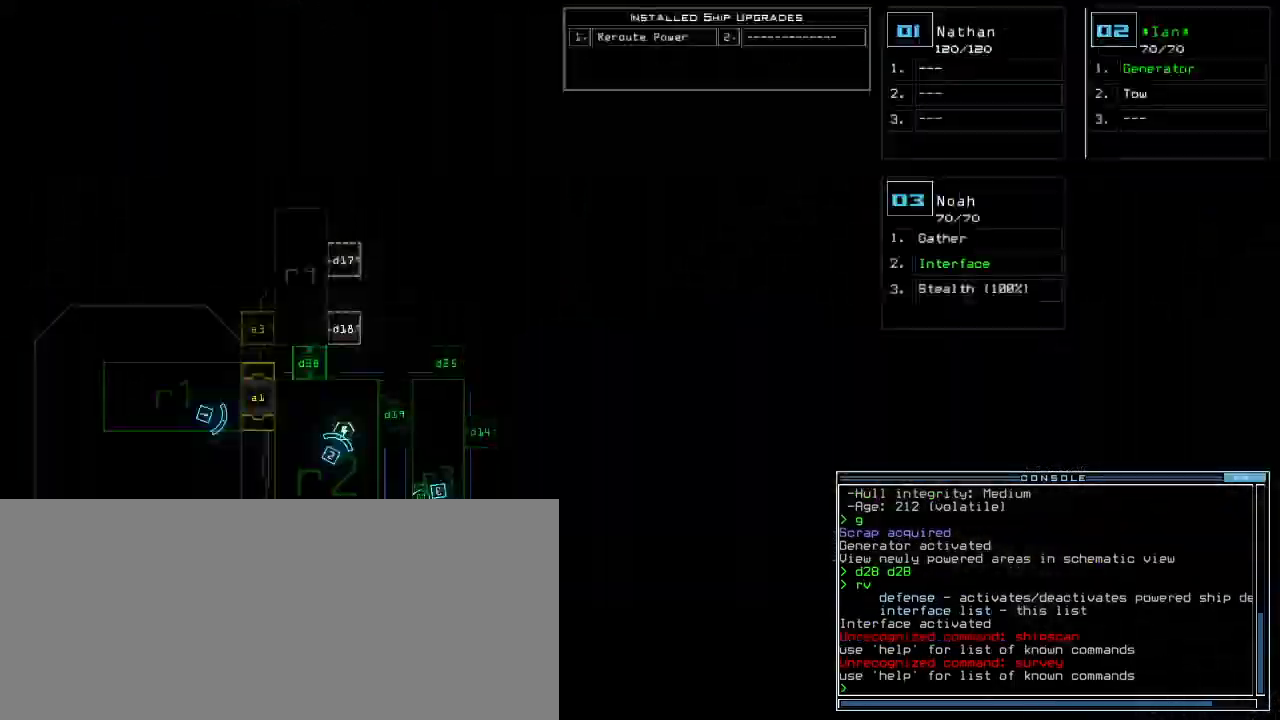
{"keys": ["right"], "events": [[340, "right", "down"]]}
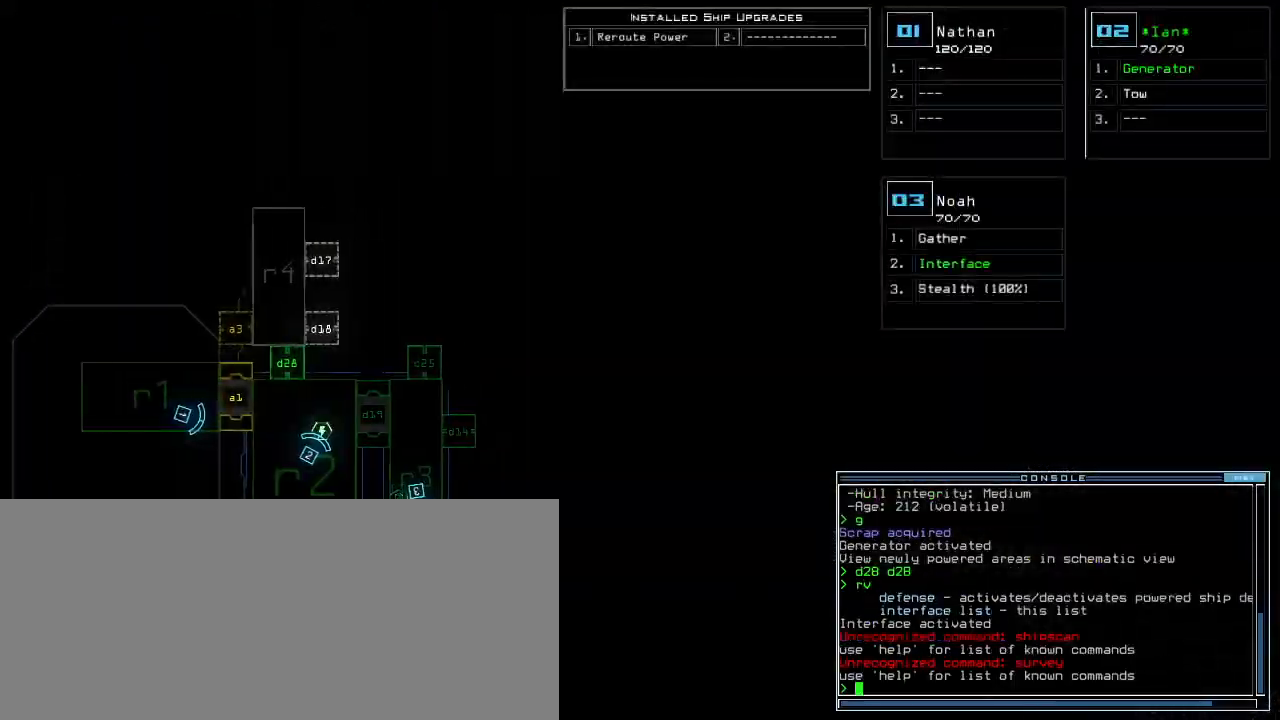
{"keys": ["right", "up"], "events": [[20, "right", "up"], [280, "3", "down"], [300, "up", "down"], [340, "3", "up"], [500, "right", "down"]]}
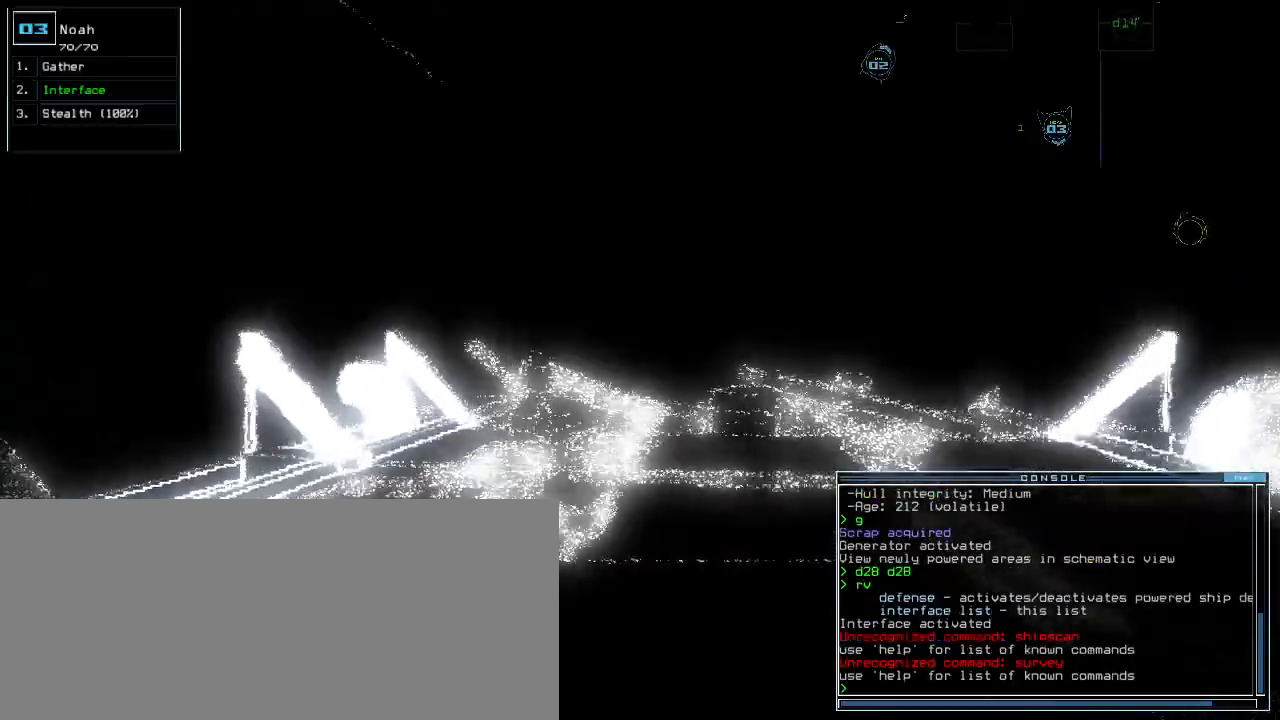
{"keys": ["left", "up"], "events": [[120, "right", "up"], [460, "left", "down"]]}
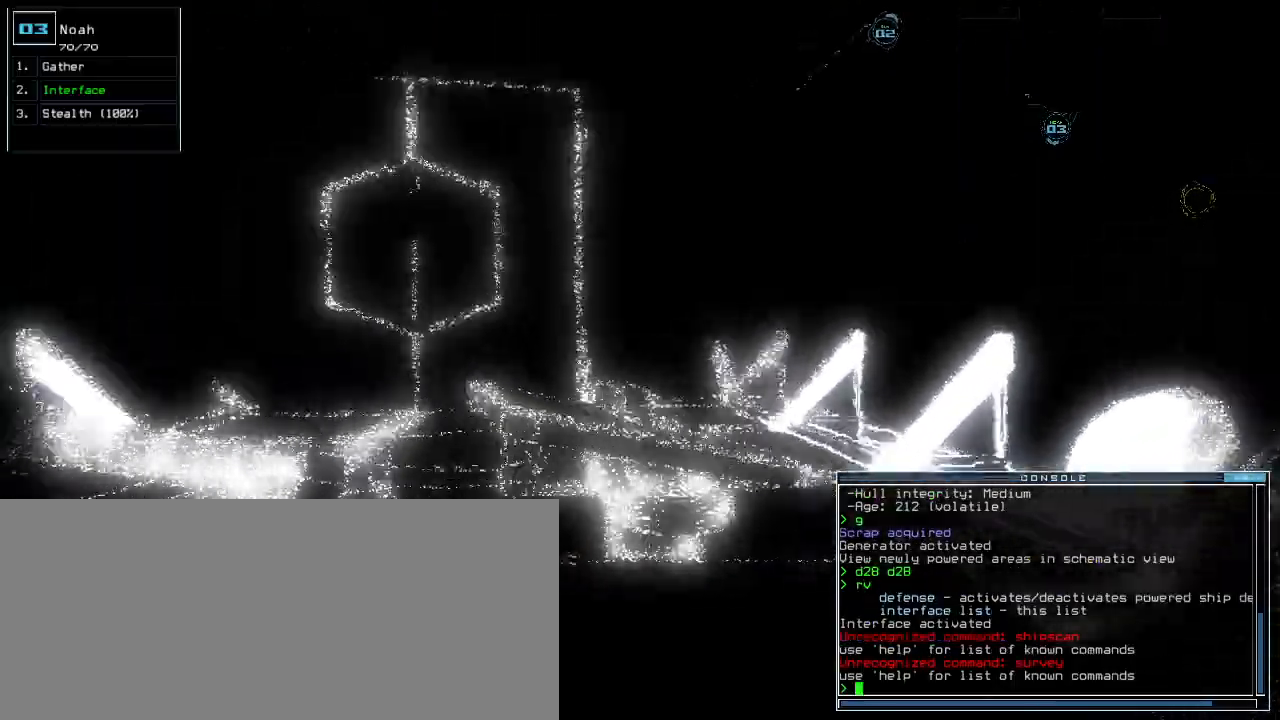
{"keys": ["up"], "events": [[20, "left", "up"]]}
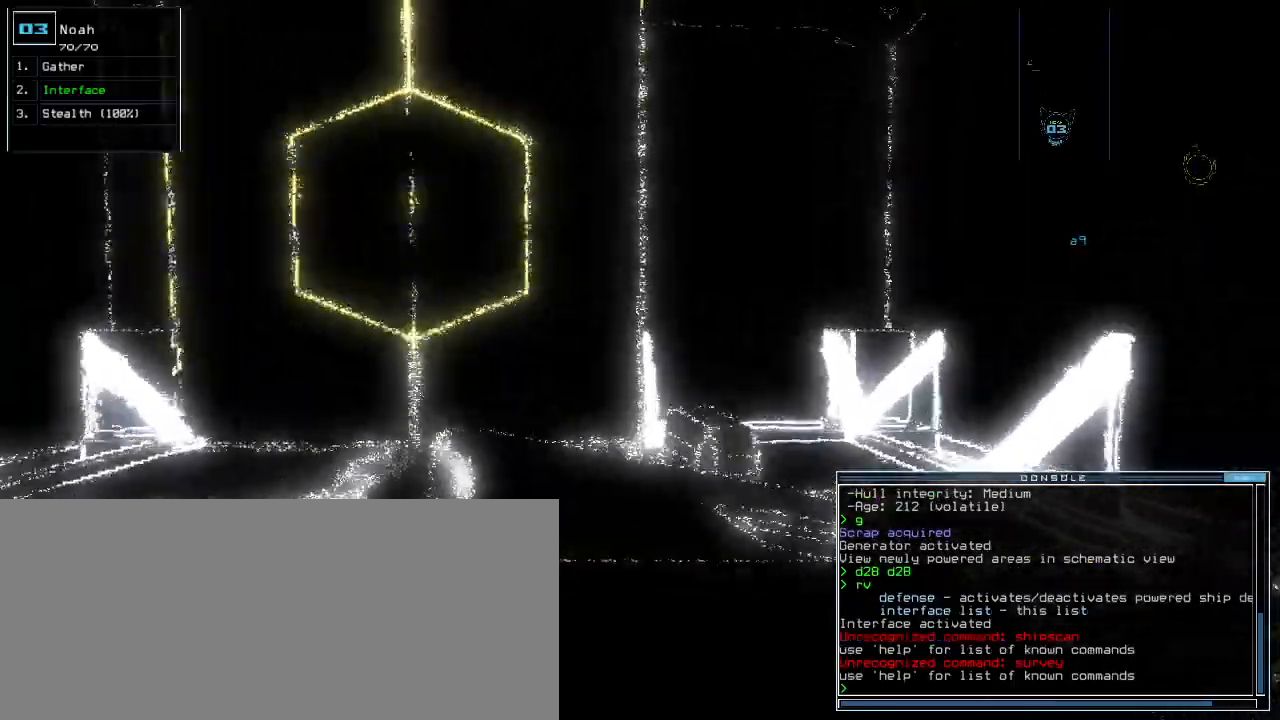
{"keys": ["left"], "events": [[340, "left", "down"], [400, "up", "up"]]}
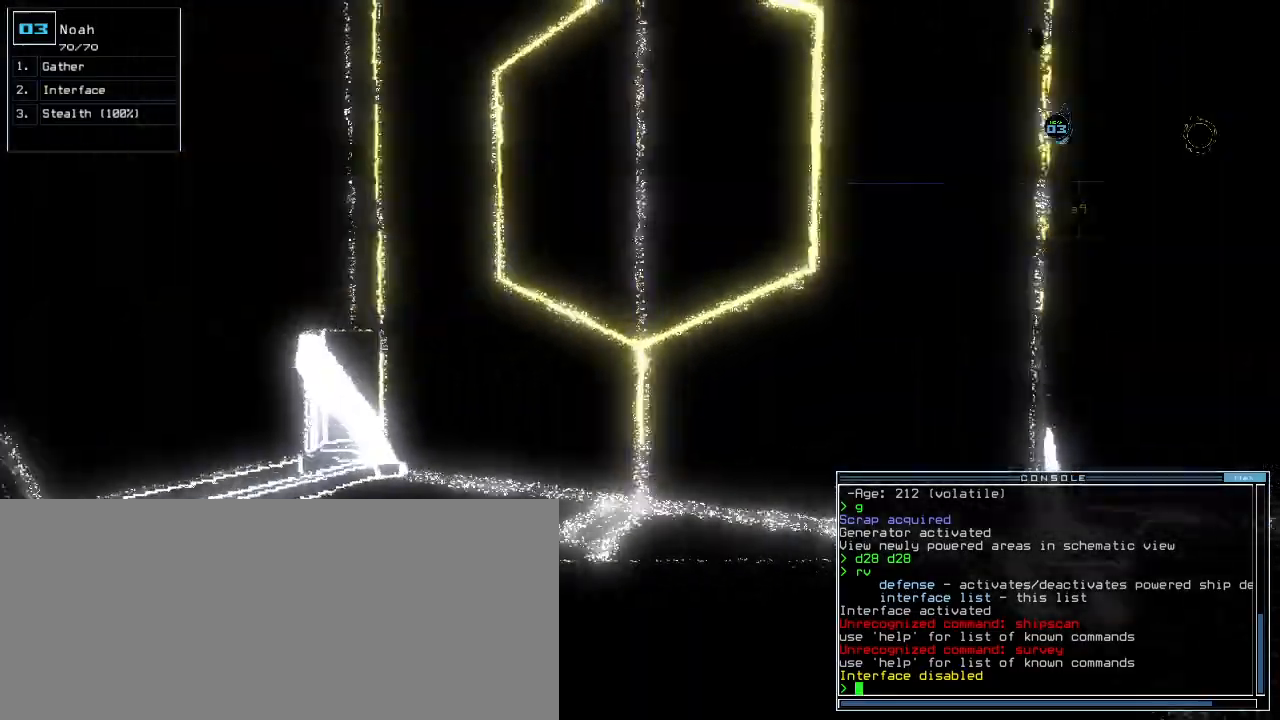
{"keys": ["left", "up"], "events": [[220, "up", "down"]]}
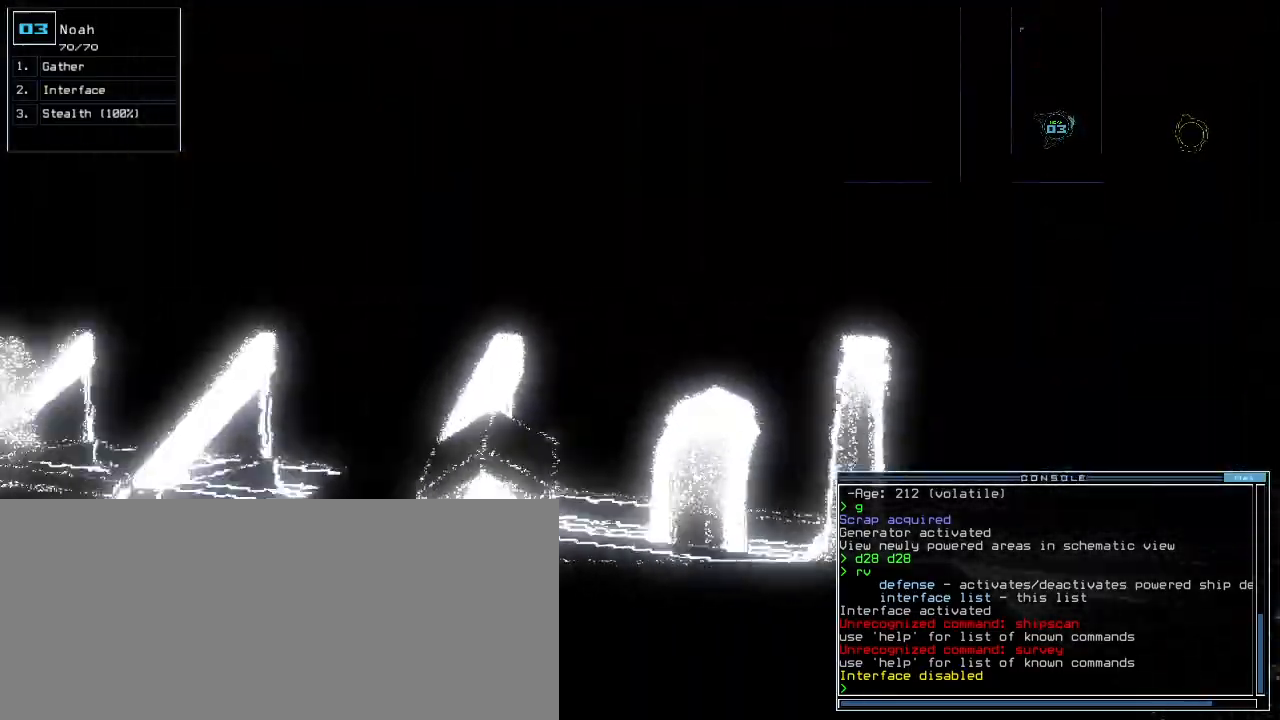
{"keys": ["up"], "events": [[440, "left", "up"]]}
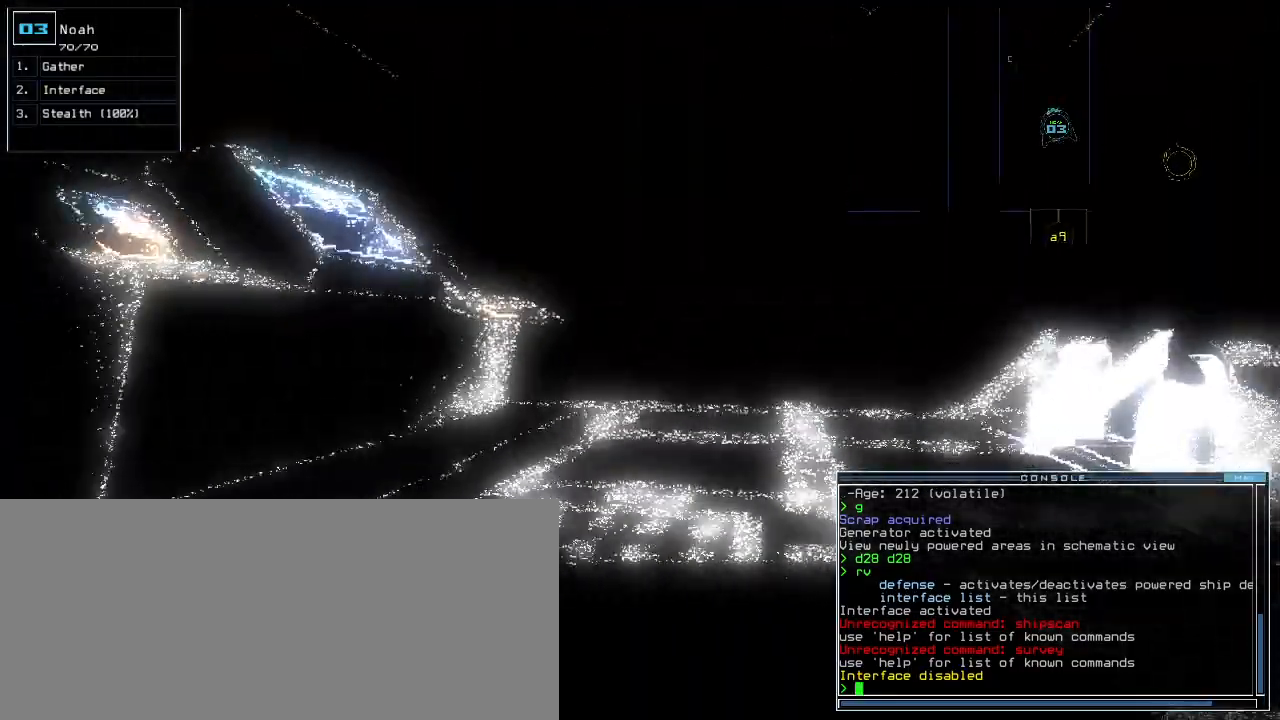
{"keys": ["up"], "events": [[400, "right", "down"], [480, "right", "up"]]}
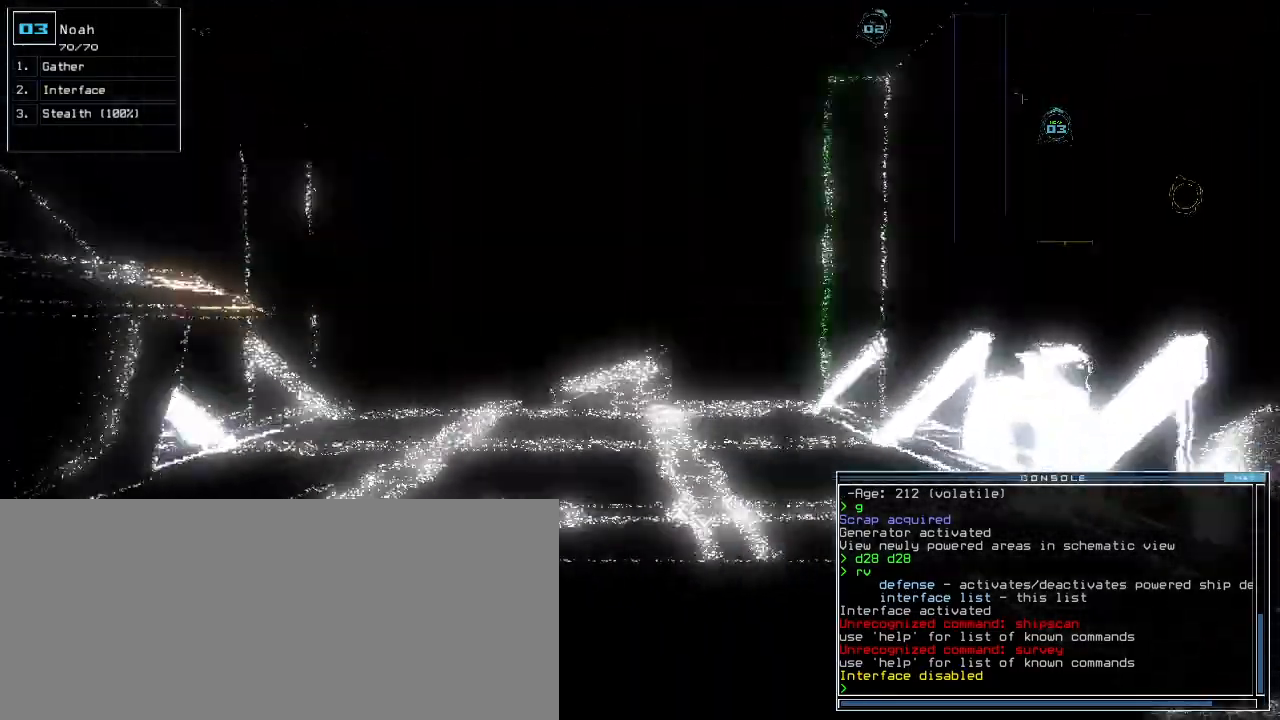
{"keys": ["up"], "events": [[140, "c", "down"], [180, "c", "up"], [240, "c", "down"], [340, "c", "up"], [380, "return", "down"], [480, "return", "up"]]}
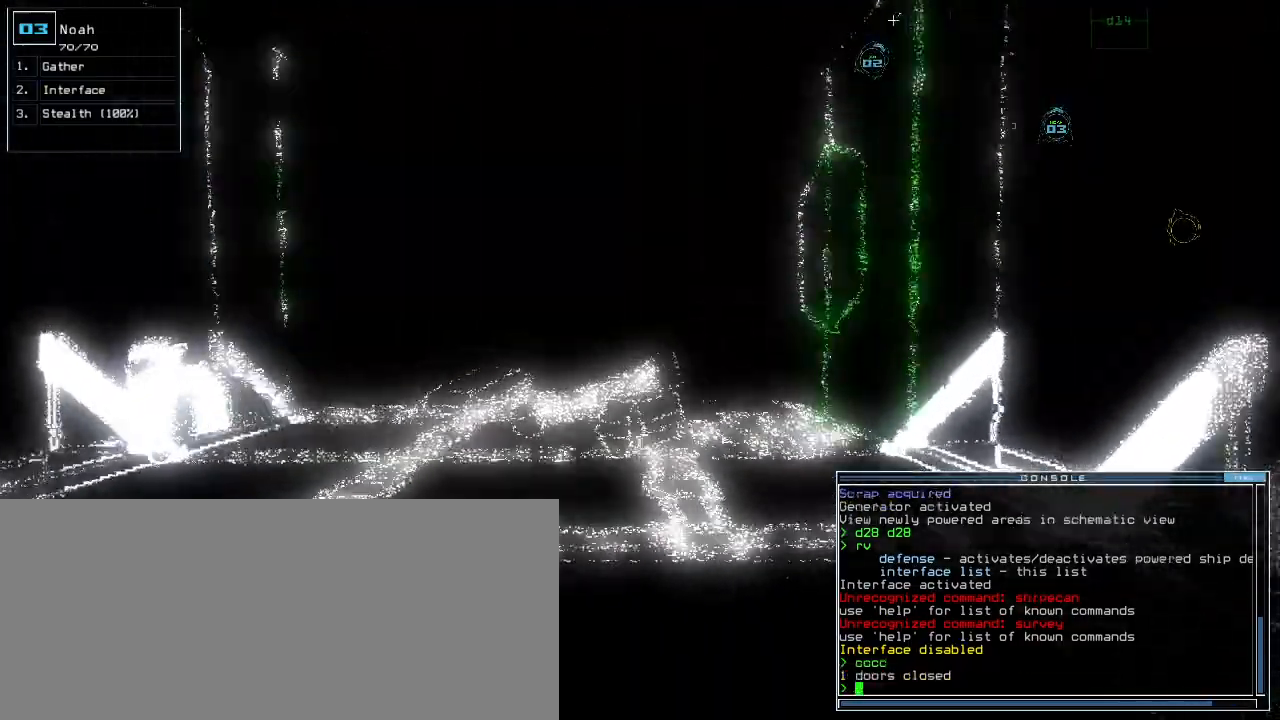
{"keys": [], "events": [[40, "up", "up"], [60, "space", "down"], [140, "space", "up"]]}
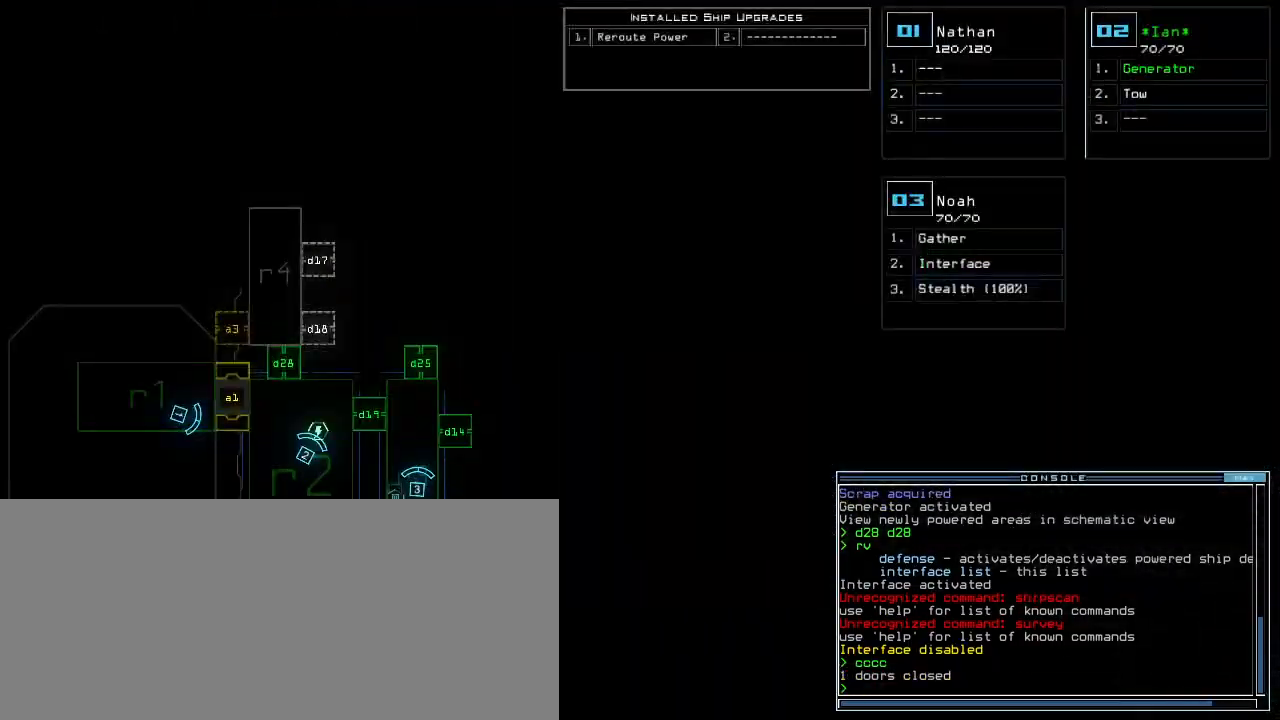
{"keys": [], "events": [[40, "space", "down"], [120, "d", "down"], [160, "space", "up"], [200, "d", "up"], [320, "1", "down"], [380, "1", "up"]]}
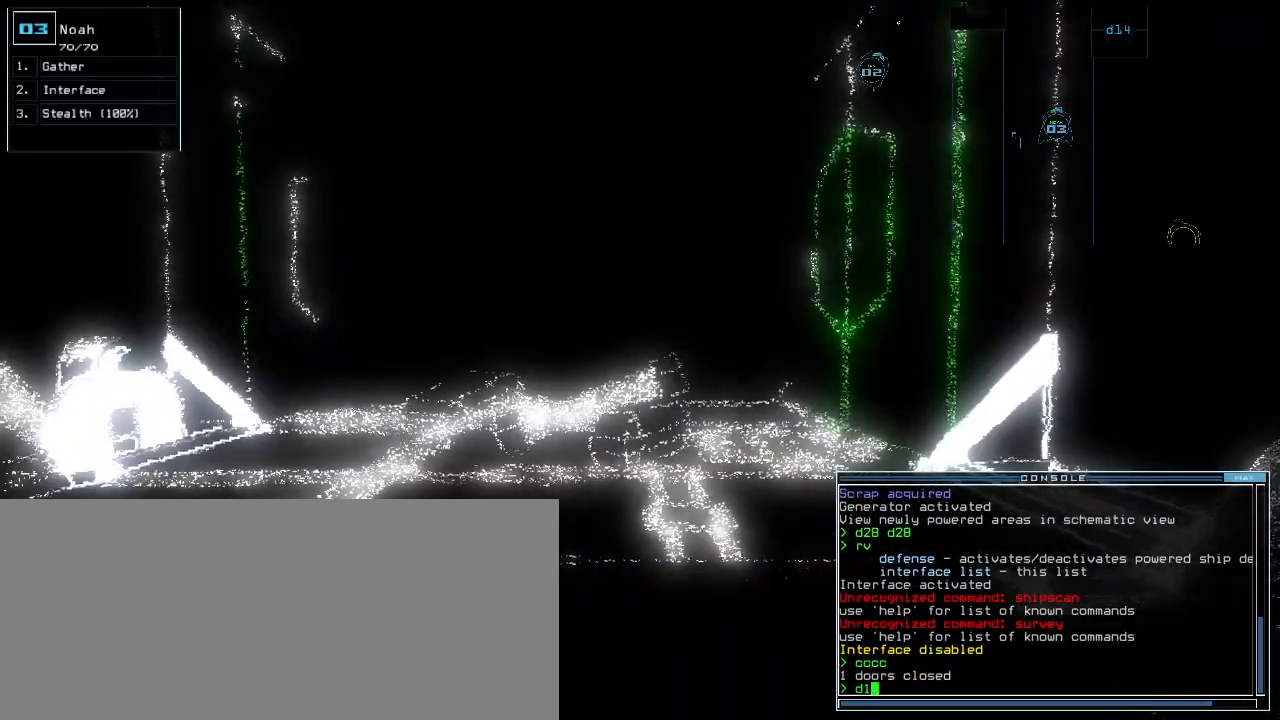
{"keys": [], "events": [[100, "4", "down"], [160, "space", "down"], [180, "4", "up"], [260, "space", "up"], [340, "d", "down"], [440, "d", "up"]]}
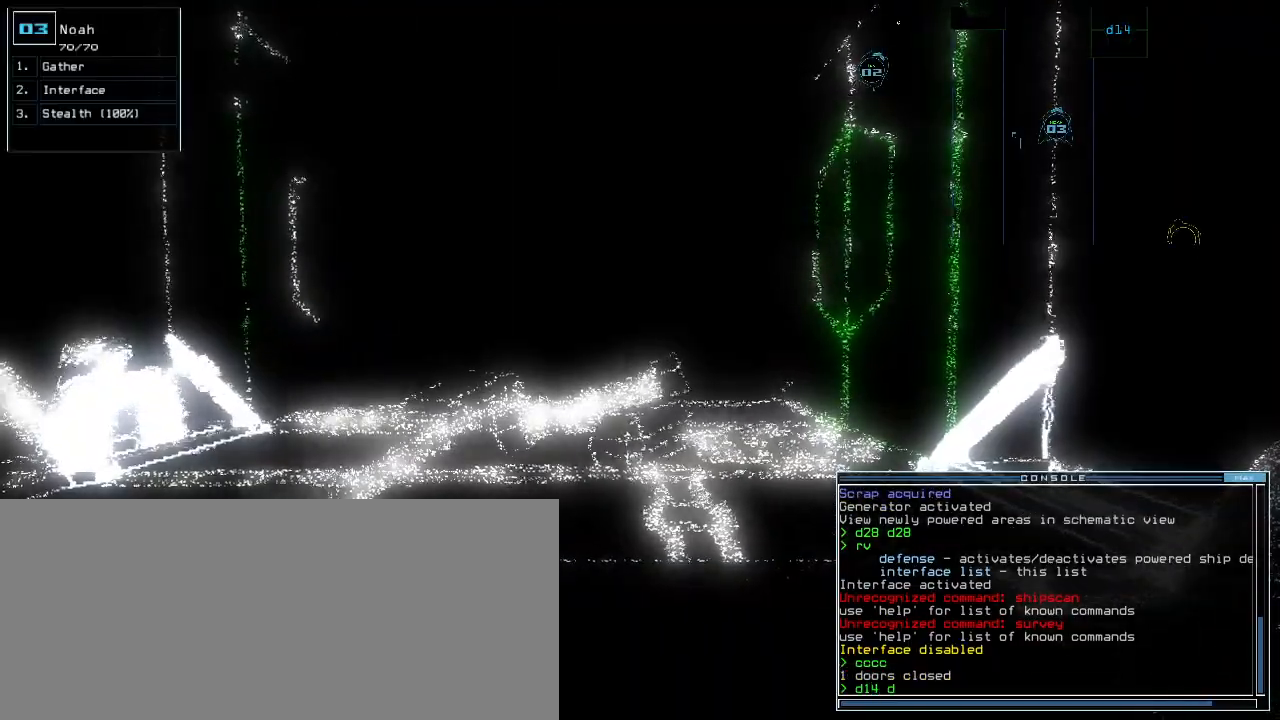
{"keys": ["space"], "events": [[60, "1", "down"], [140, "1", "up"], [260, "4", "down"], [360, "4", "up"], [380, "return", "down"], [440, "return", "up"], [460, "space", "down"]]}
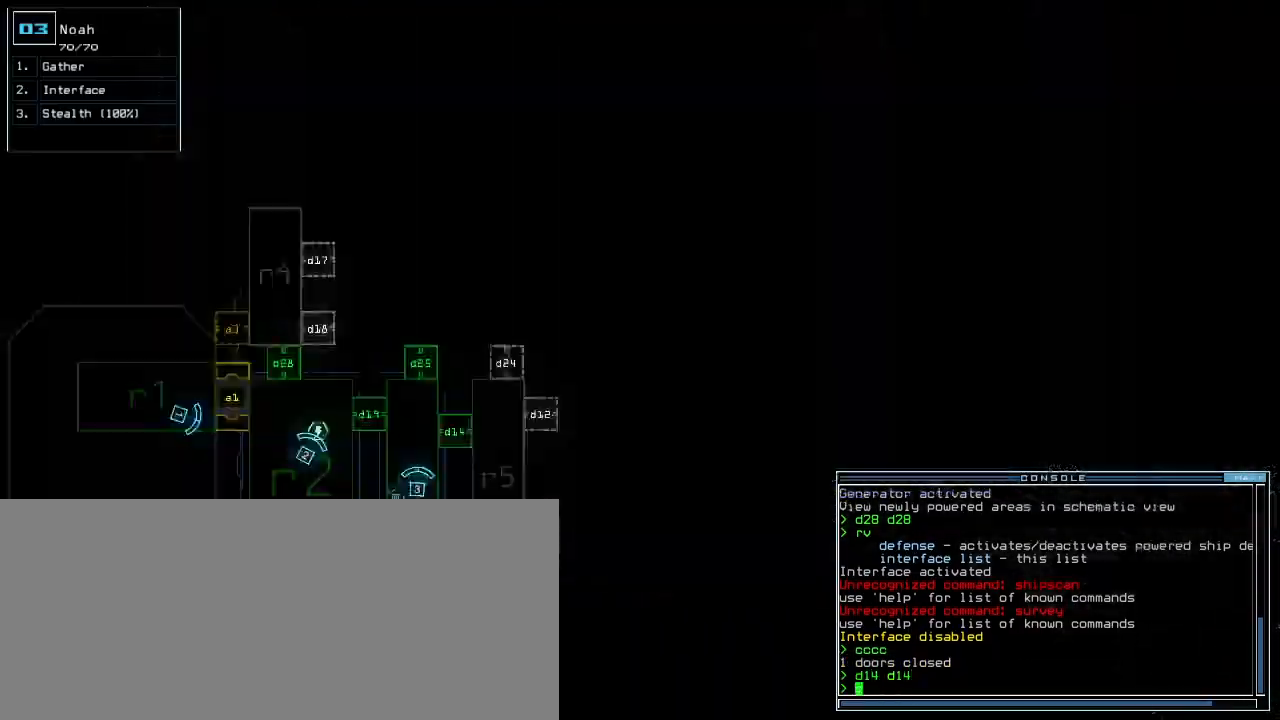
{"keys": [], "events": [[60, "space", "up"], [280, "right", "down"], [420, "right", "up"]]}
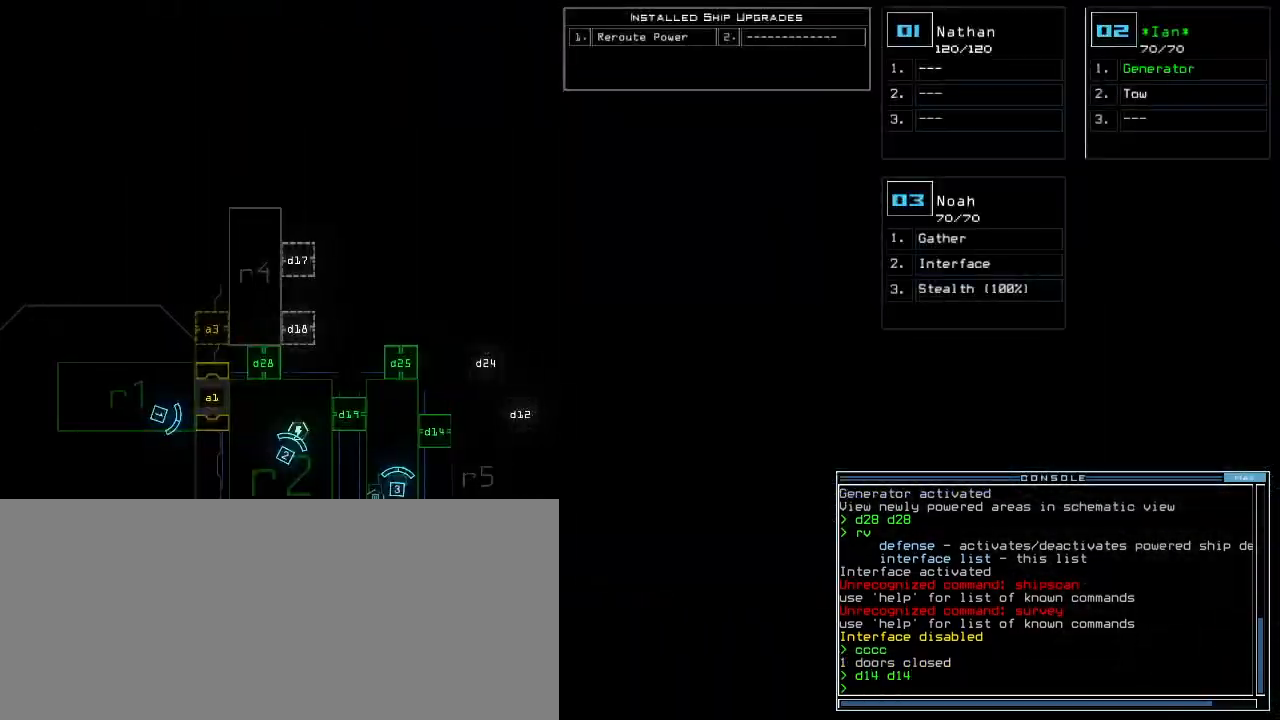
{"keys": [], "events": []}
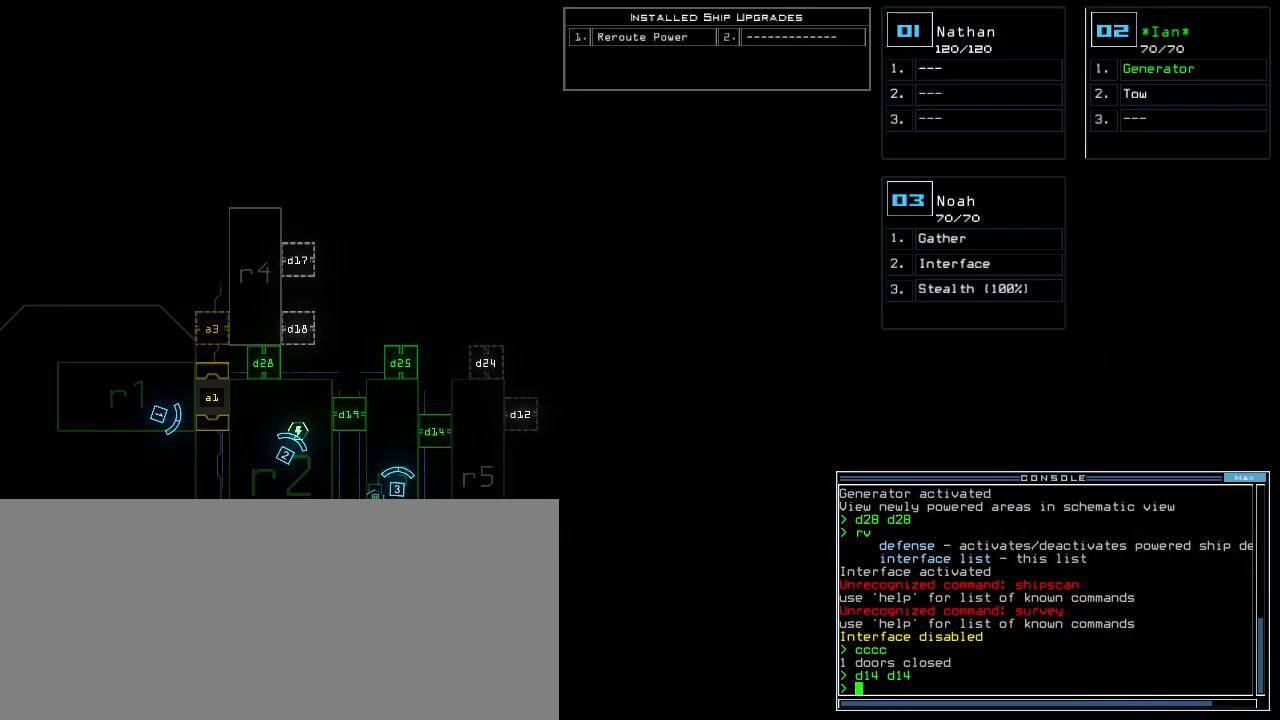
{"keys": [], "events": []}
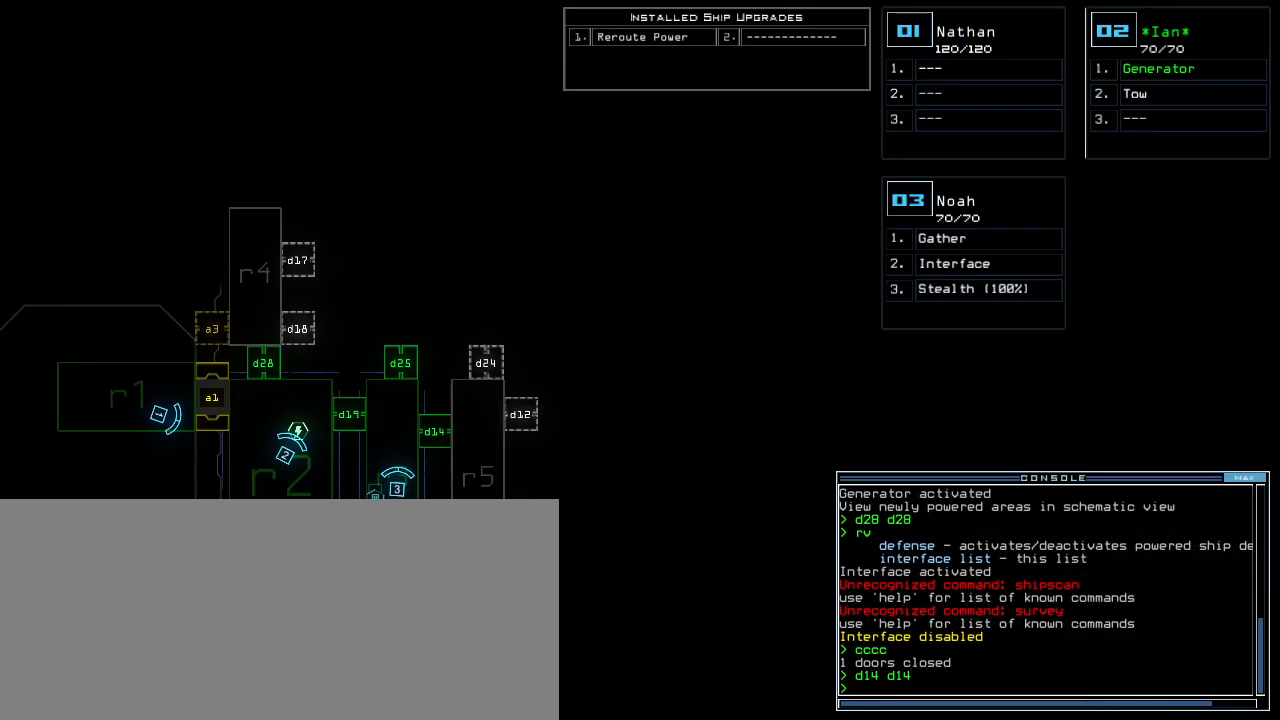
{"keys": [], "events": []}
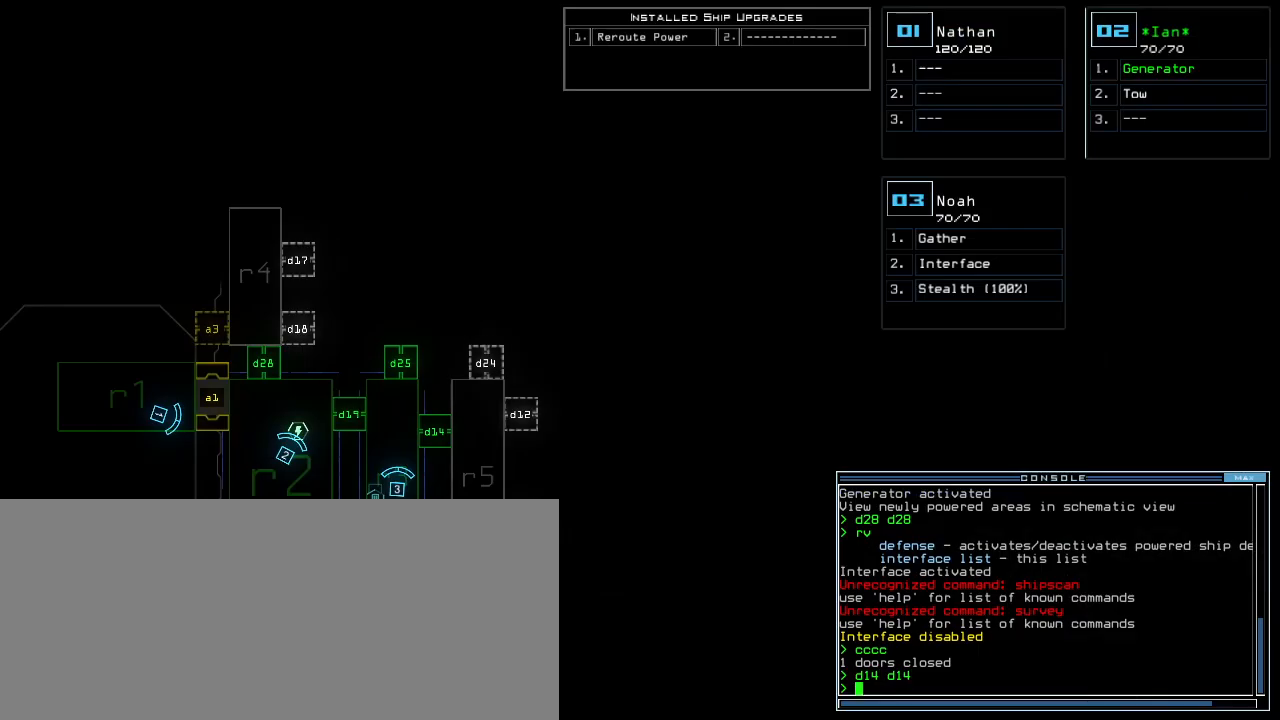
{"keys": [], "events": []}
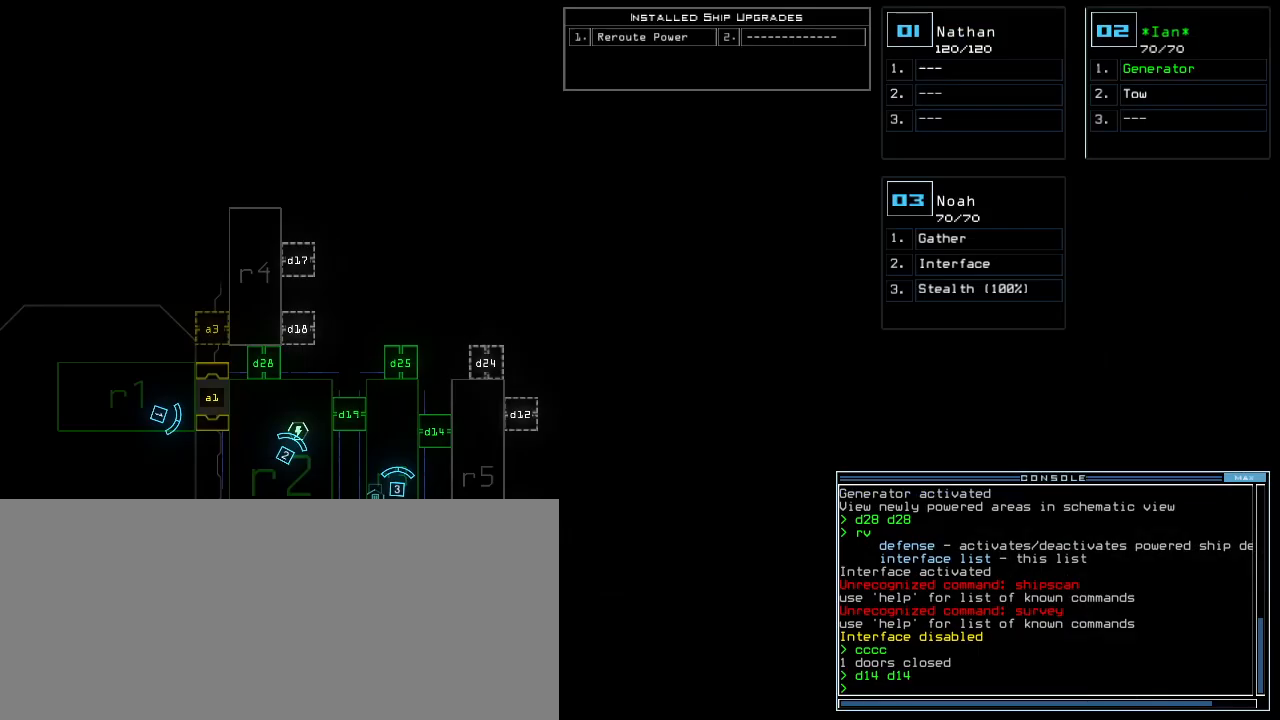
{"keys": ["t", "up"], "events": [[60, "3", "down"], [60, "up", "down"], [120, "3", "up"], [420, "s", "down"], [460, "t", "down"], [500, "s", "up"]]}